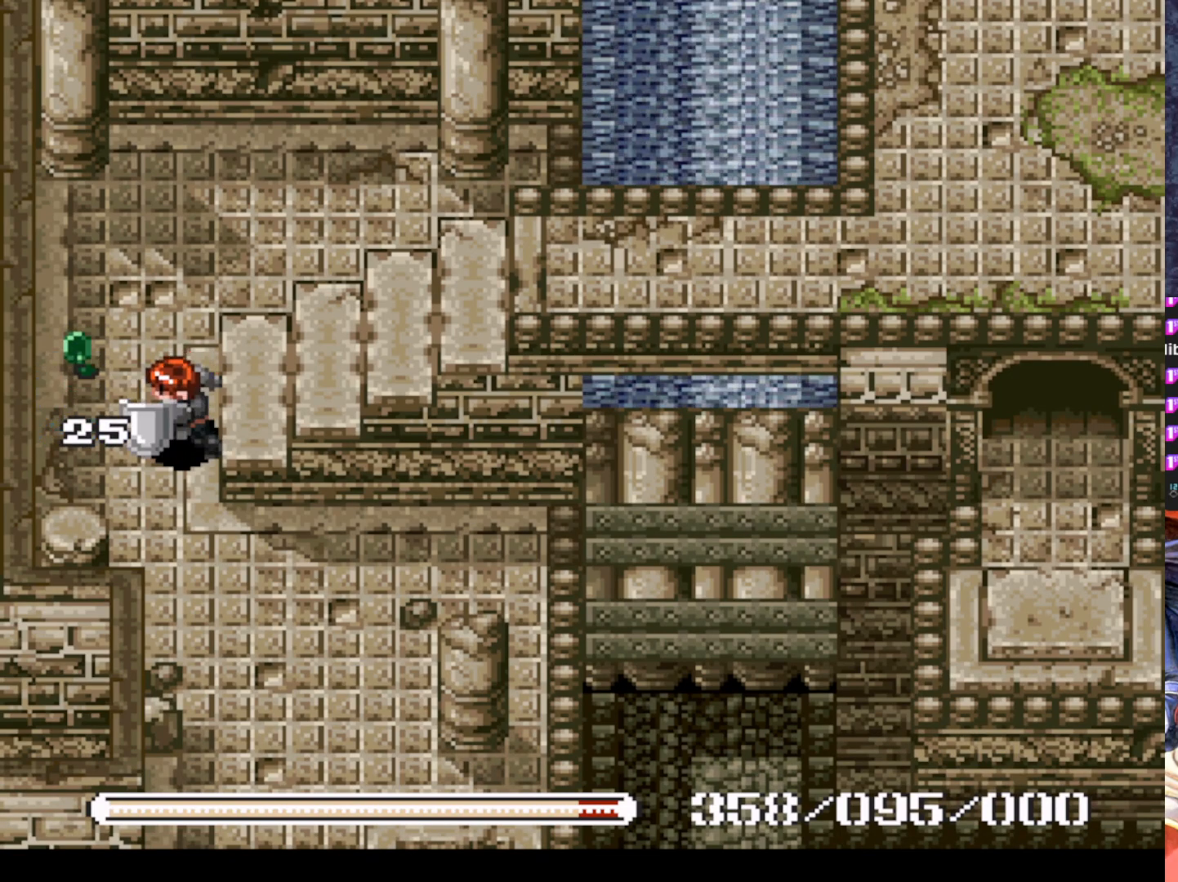
Gameplay with a controller (PlayStation layout); each line is a JSON object with the inputs held at the frame after it. "events" lists button and stick changes between this image and that frame as [ms after this image, input, new state], when the widget could be followed in between. Not read: right_stick.
{"buttons": ["DPAD_DOWN"], "left_stick": "center", "events": [[117, "DPAD_LEFT", "down"], [267, "DPAD_UP", "down"], [317, "DPAD_LEFT", "up"], [467, "DPAD_RIGHT", "down"], [467, "DPAD_UP", "up"], [500, "DPAD_DOWN", "down"], [500, "DPAD_RIGHT", "up"]]}
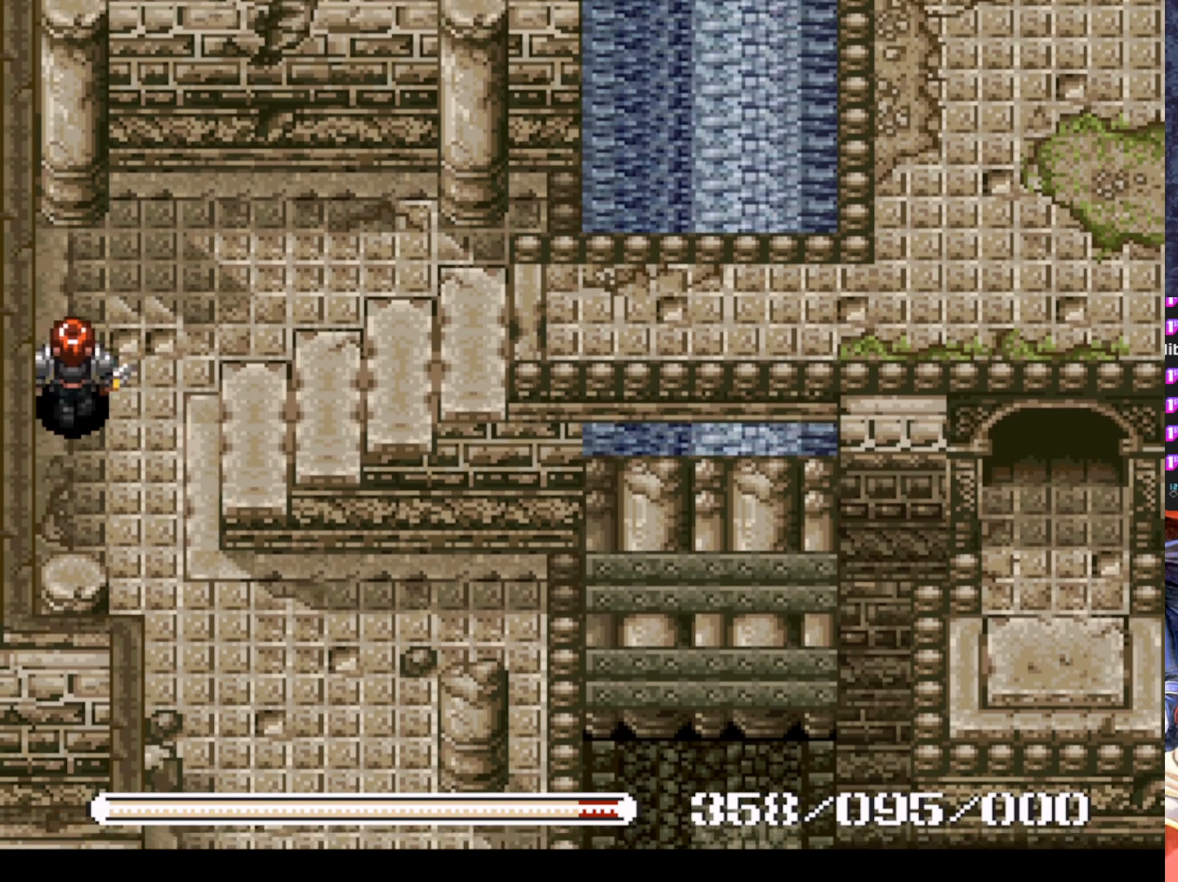
{"buttons": ["SQUARE", "DPAD_DOWN"], "left_stick": "center", "events": [[501, "SQUARE", "down"]]}
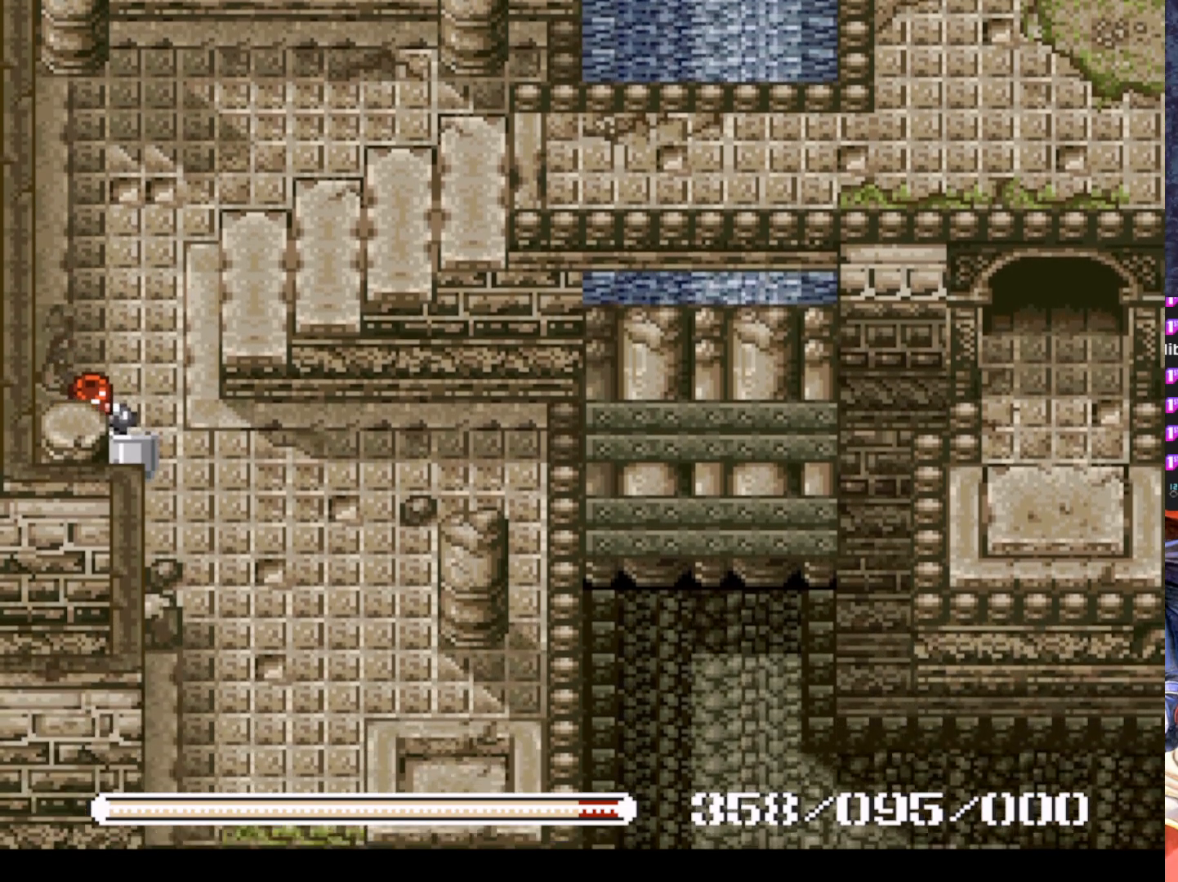
{"buttons": ["DPAD_RIGHT"], "left_stick": "center", "events": [[167, "SQUARE", "up"], [284, "DPAD_DOWN", "up"], [317, "DPAD_RIGHT", "down"]]}
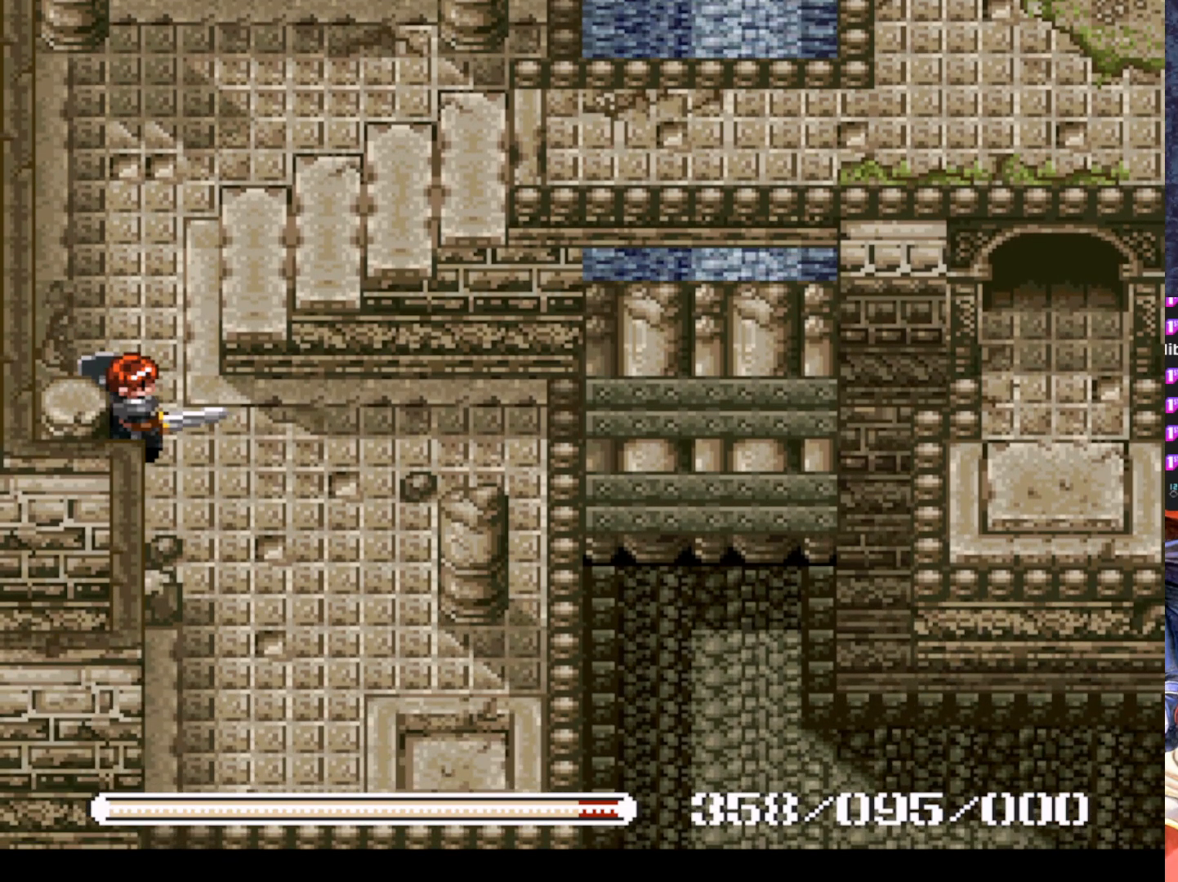
{"buttons": ["DPAD_DOWN"], "left_stick": "center", "events": [[101, "DPAD_DOWN", "down"], [434, "DPAD_RIGHT", "up"]]}
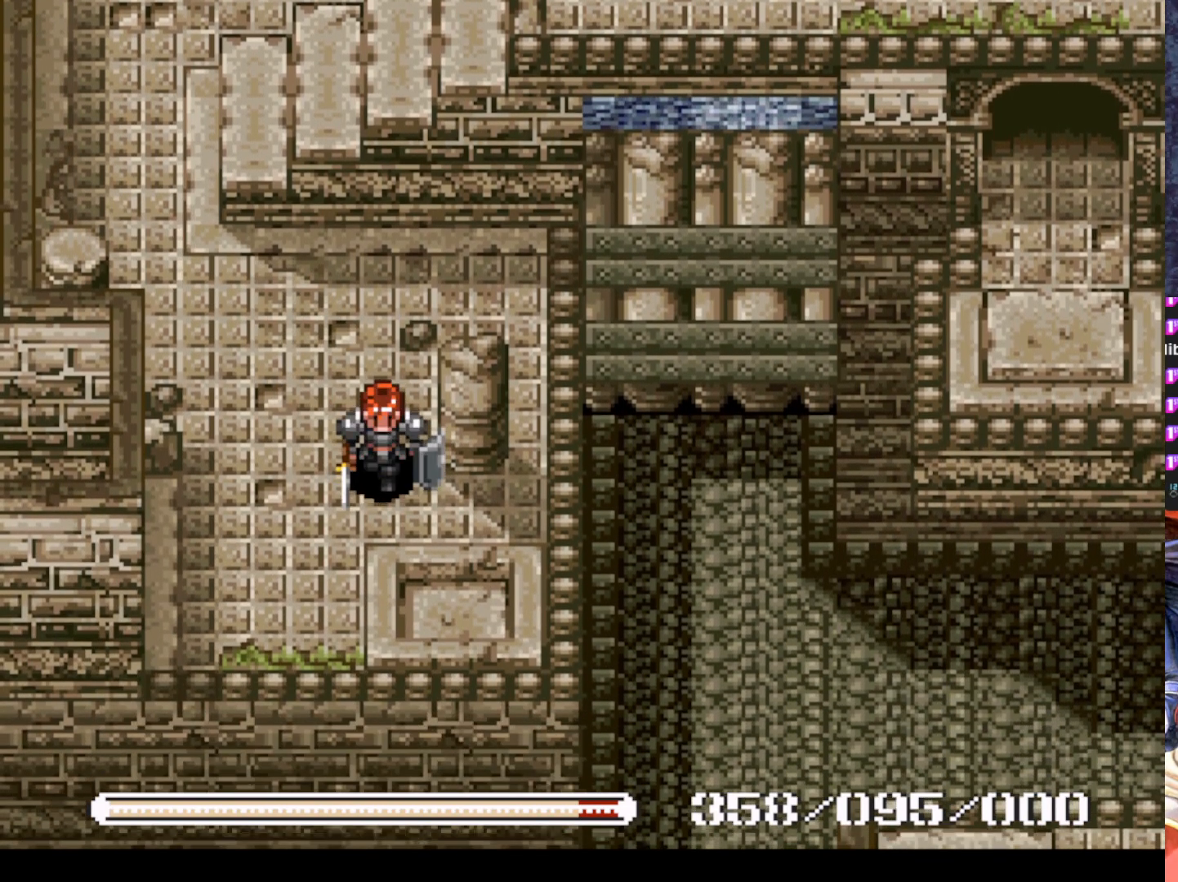
{"buttons": [], "left_stick": "center", "events": [[200, "DPAD_RIGHT", "down"], [284, "DPAD_DOWN", "up"], [400, "DPAD_RIGHT", "up"]]}
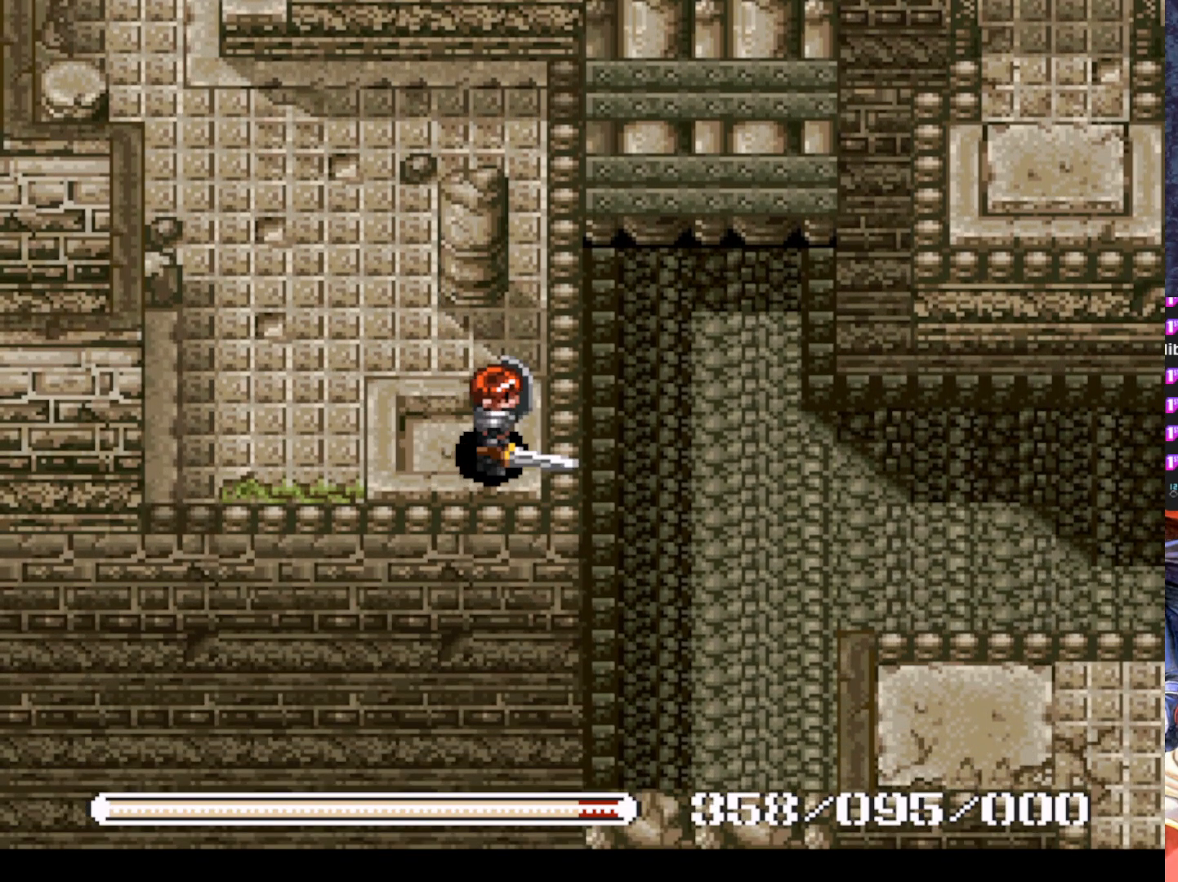
{"buttons": ["DPAD_DOWN"], "left_stick": "center", "events": [[184, "DPAD_LEFT", "down"], [418, "DPAD_LEFT", "up"], [501, "DPAD_DOWN", "down"]]}
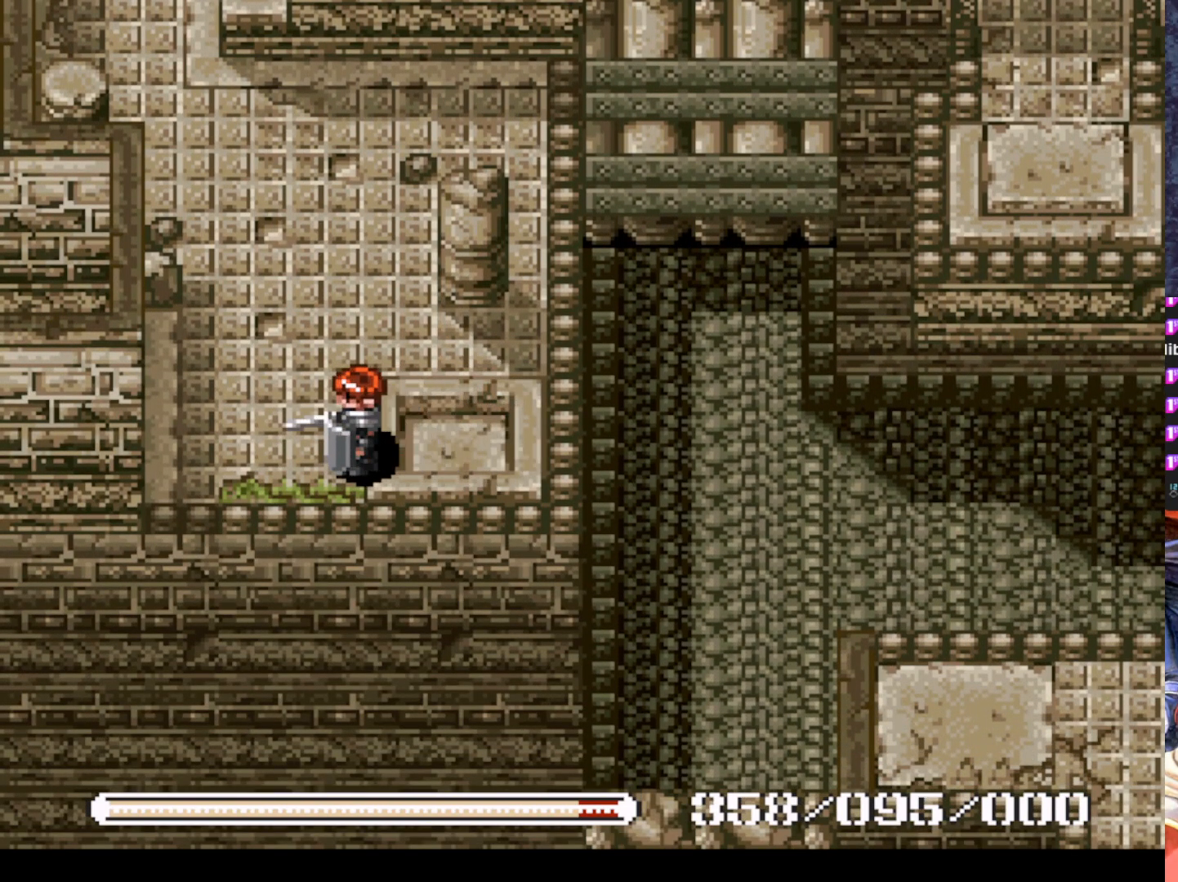
{"buttons": ["DPAD_RIGHT"], "left_stick": "center", "events": [[217, "DPAD_DOWN", "up"], [217, "DPAD_RIGHT", "down"]]}
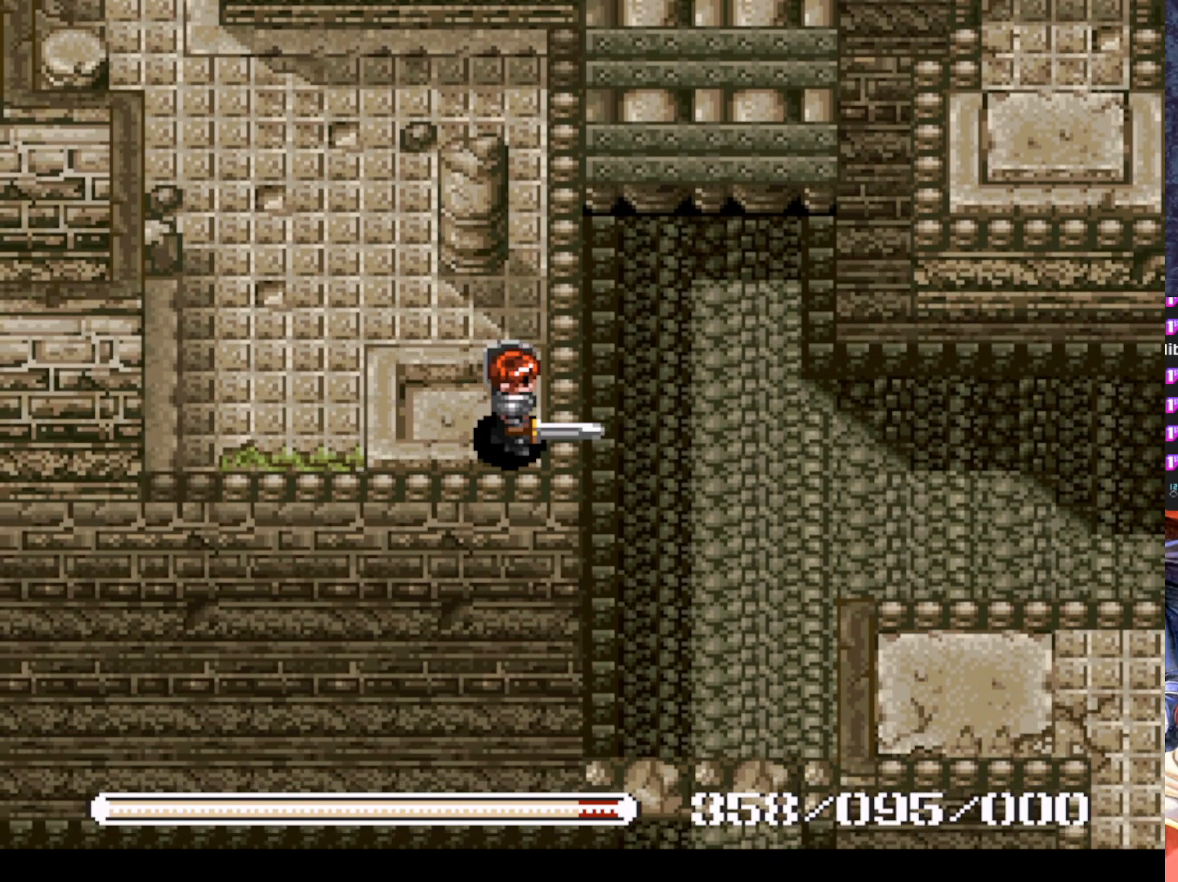
{"buttons": ["DPAD_UP"], "left_stick": "center", "events": [[117, "DPAD_UP", "down"], [167, "DPAD_RIGHT", "up"]]}
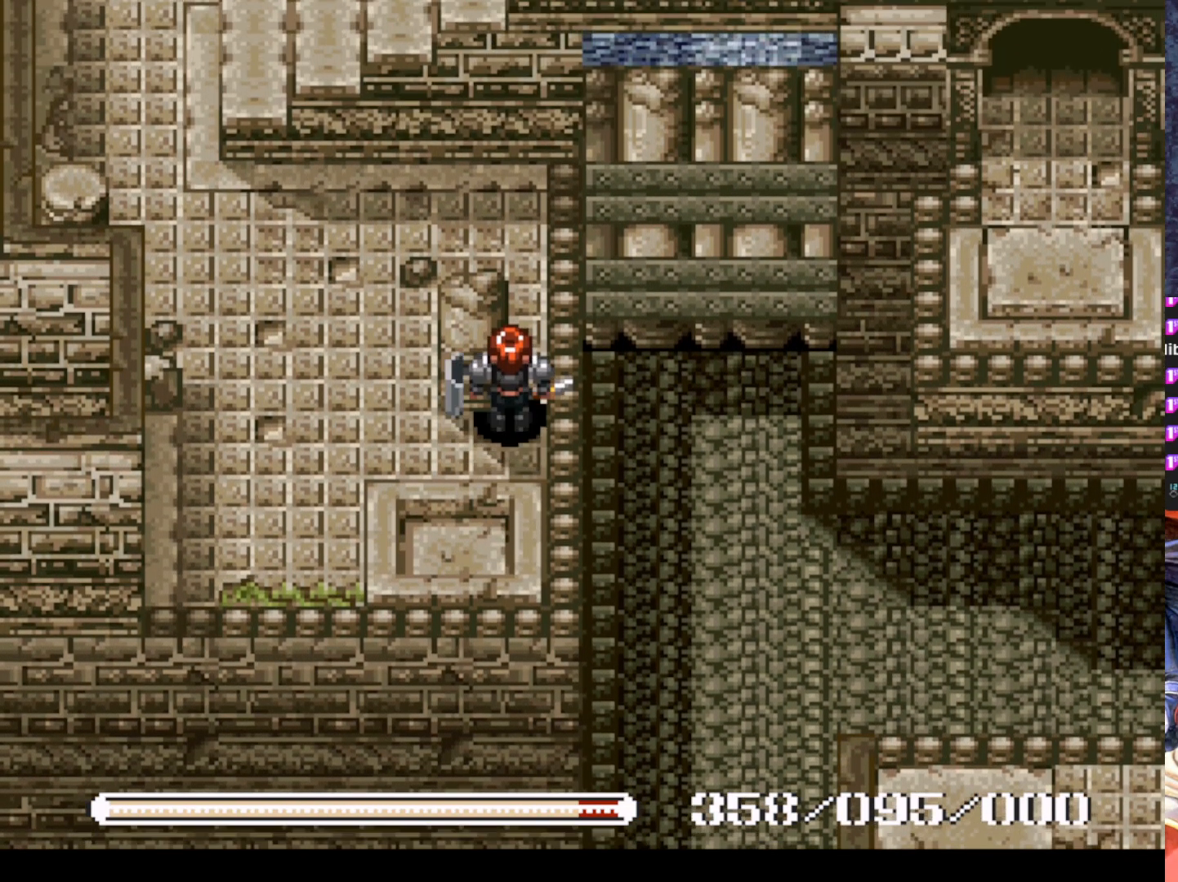
{"buttons": ["DPAD_UP"], "left_stick": "center", "events": [[133, "DPAD_LEFT", "down"], [150, "DPAD_UP", "up"], [434, "DPAD_UP", "down"], [467, "DPAD_LEFT", "up"]]}
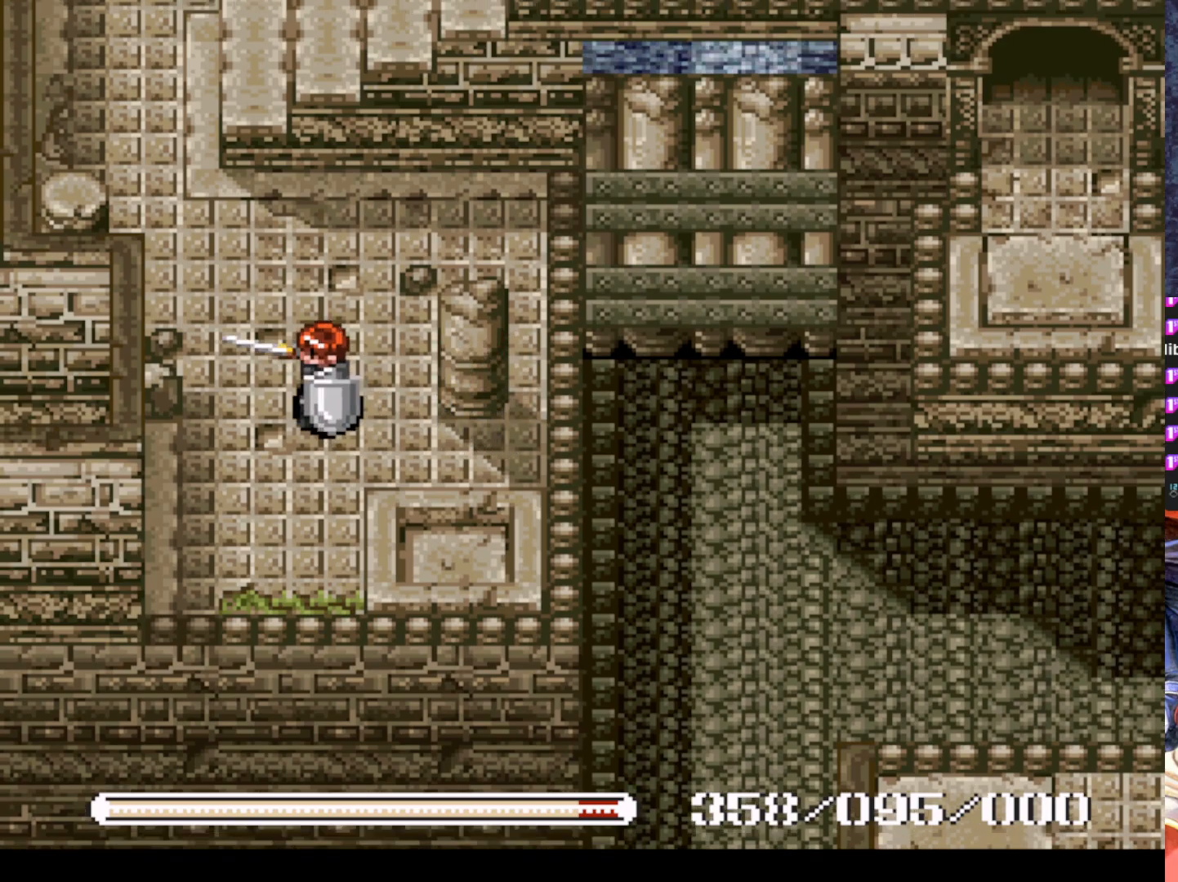
{"buttons": ["DPAD_UP"], "left_stick": "center", "events": [[101, "DPAD_RIGHT", "down"], [367, "DPAD_UP", "up"], [484, "DPAD_UP", "down"], [501, "DPAD_RIGHT", "up"]]}
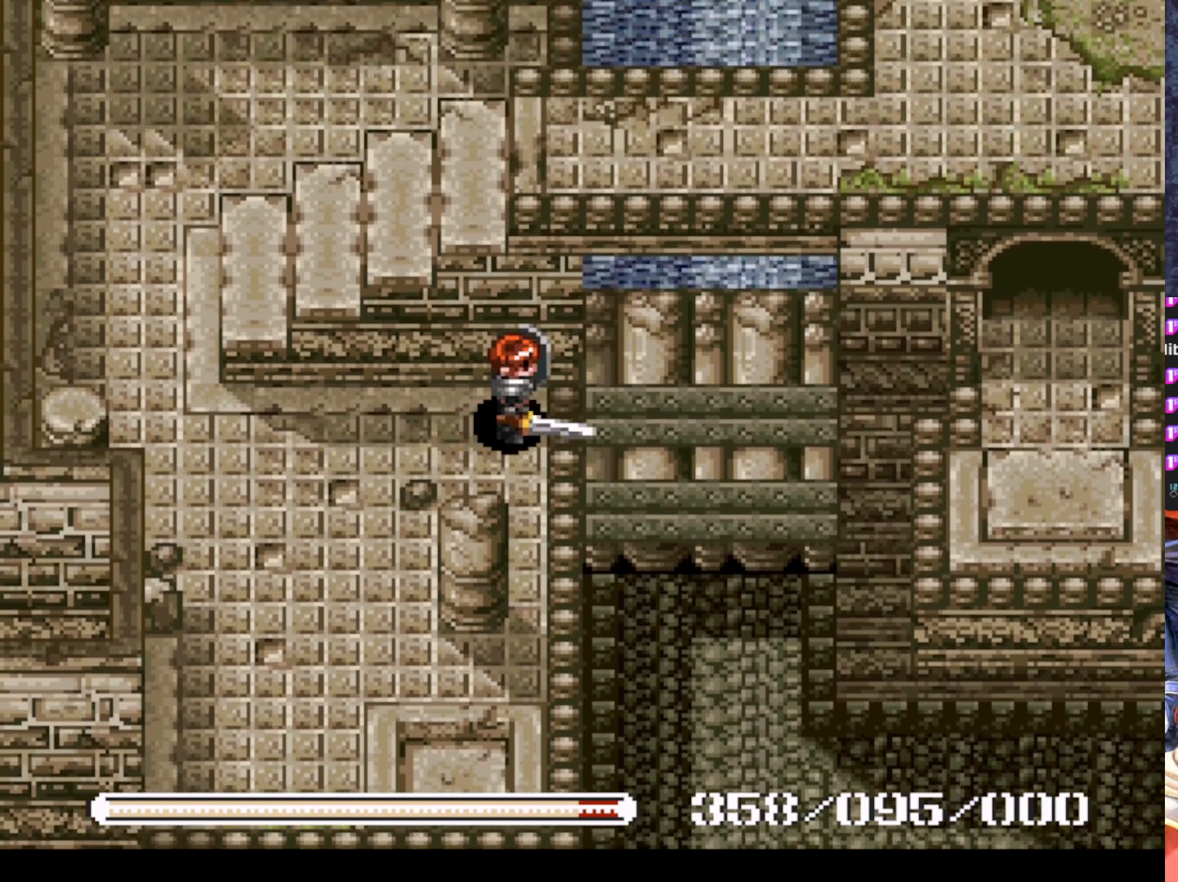
{"buttons": ["DPAD_LEFT"], "left_stick": "center", "events": [[50, "DPAD_LEFT", "down"], [83, "DPAD_UP", "up"]]}
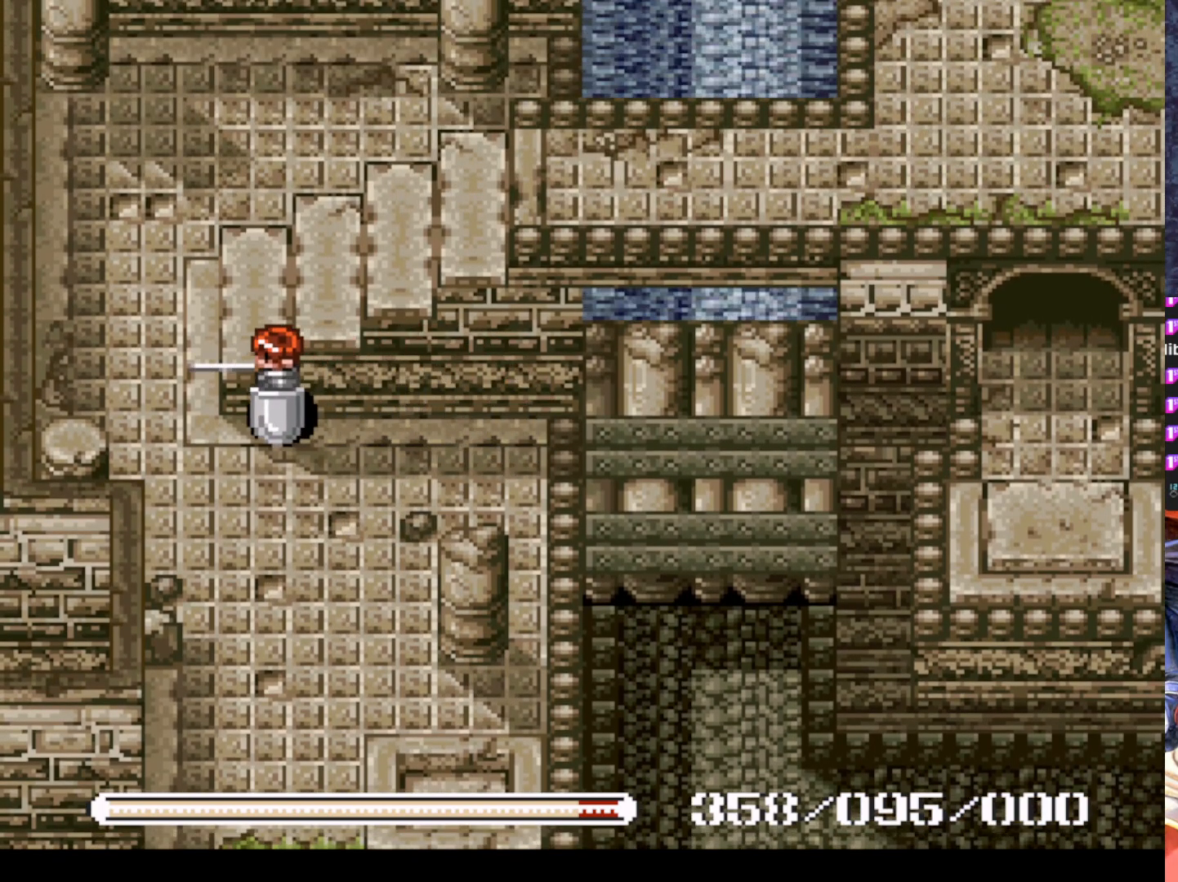
{"buttons": ["DPAD_RIGHT"], "left_stick": "center", "events": [[184, "DPAD_UP", "down"], [251, "DPAD_LEFT", "up"], [317, "DPAD_RIGHT", "down"], [384, "DPAD_UP", "up"]]}
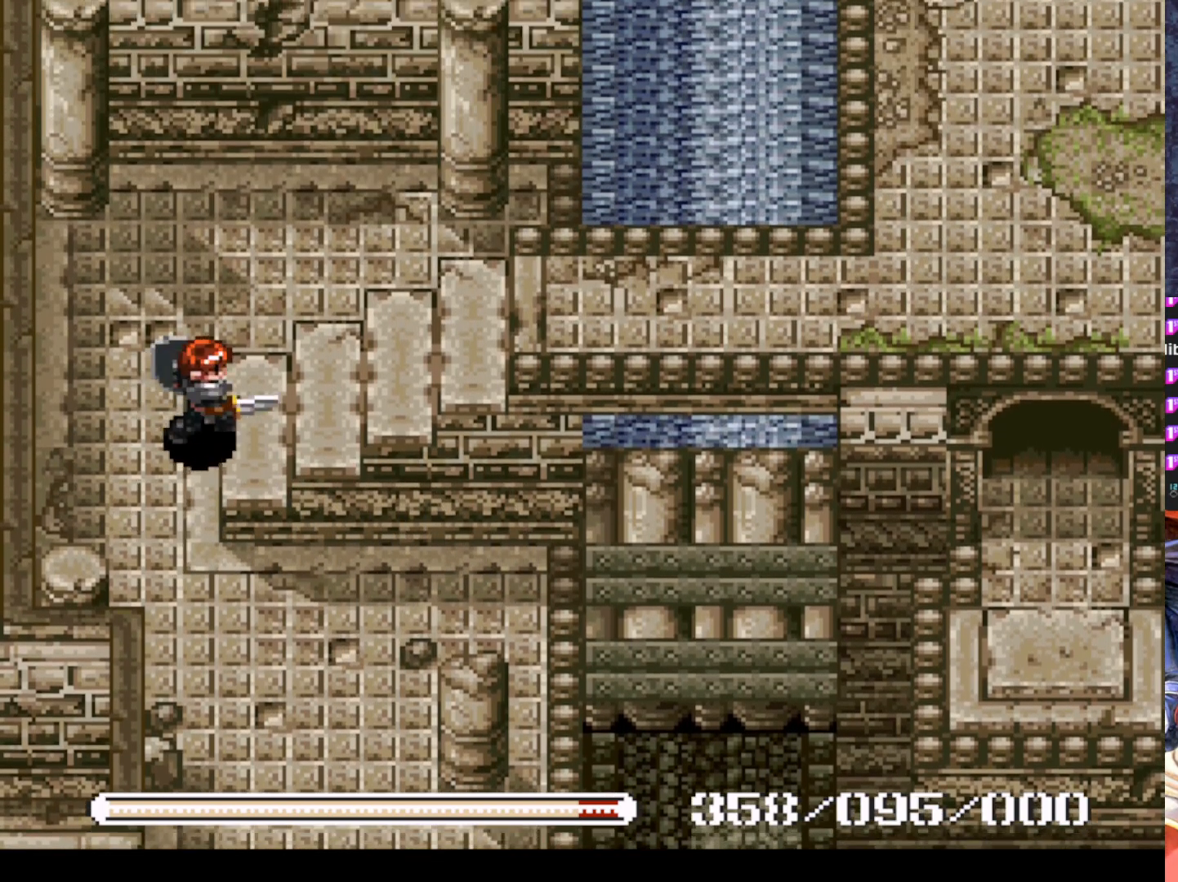
{"buttons": ["DPAD_RIGHT"], "left_stick": "center", "events": []}
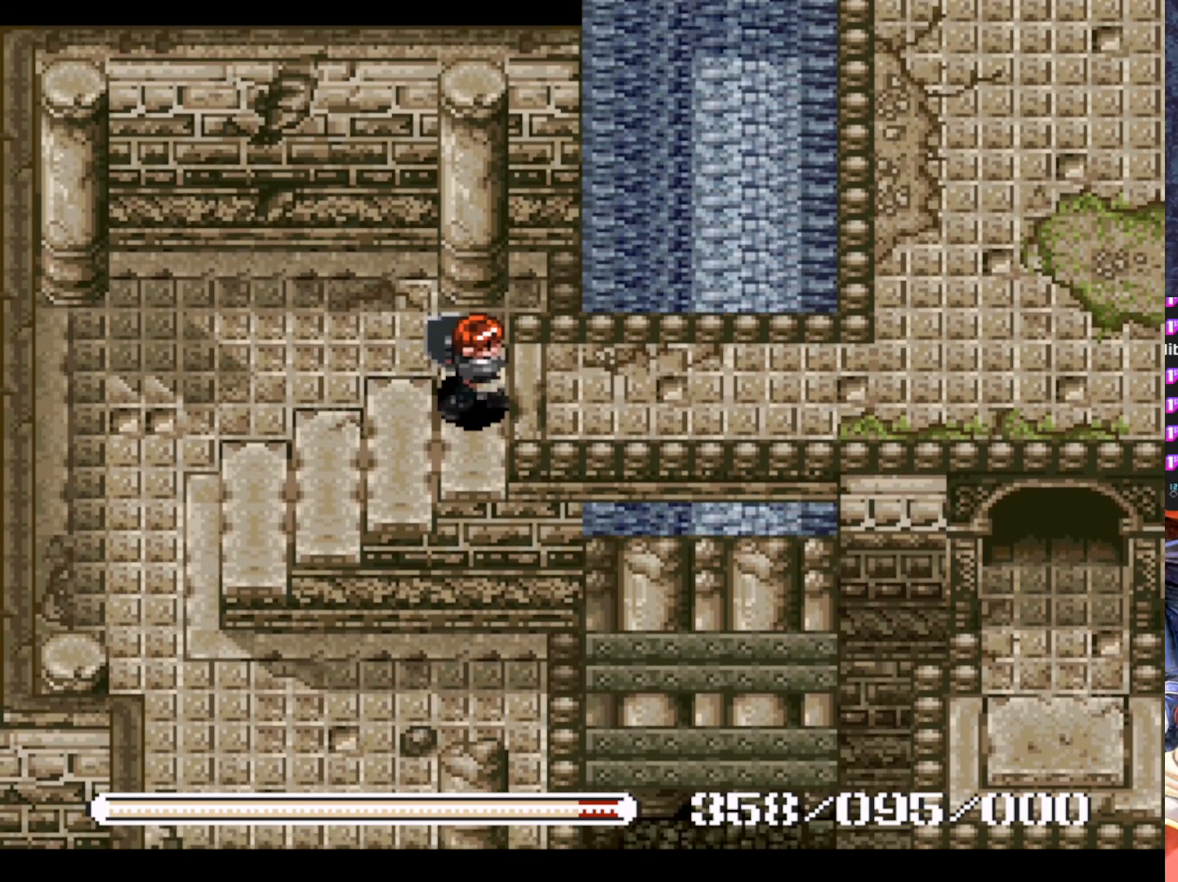
{"buttons": ["DPAD_DOWN", "DPAD_RIGHT"], "left_stick": "center", "events": [[267, "DPAD_DOWN", "down"]]}
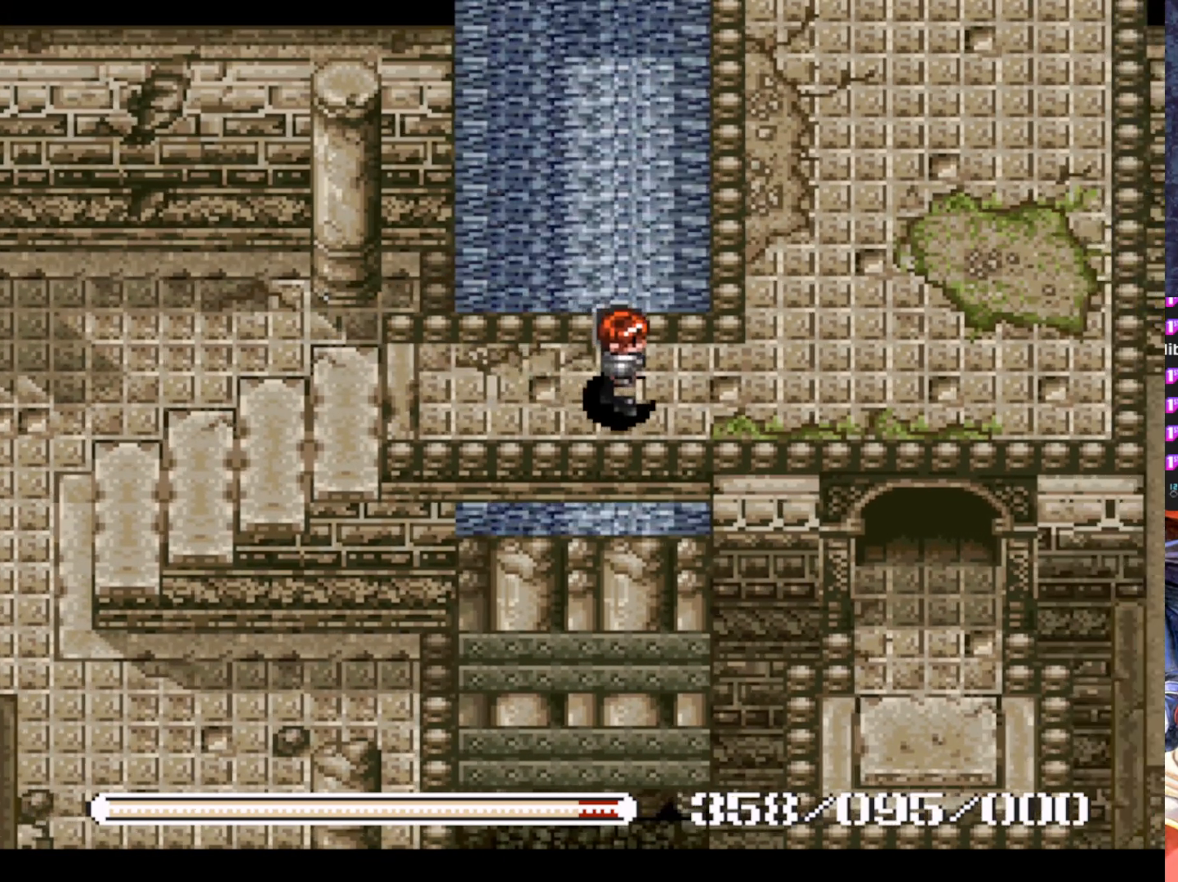
{"buttons": ["DPAD_RIGHT"], "left_stick": "center", "events": [[217, "DPAD_DOWN", "up"]]}
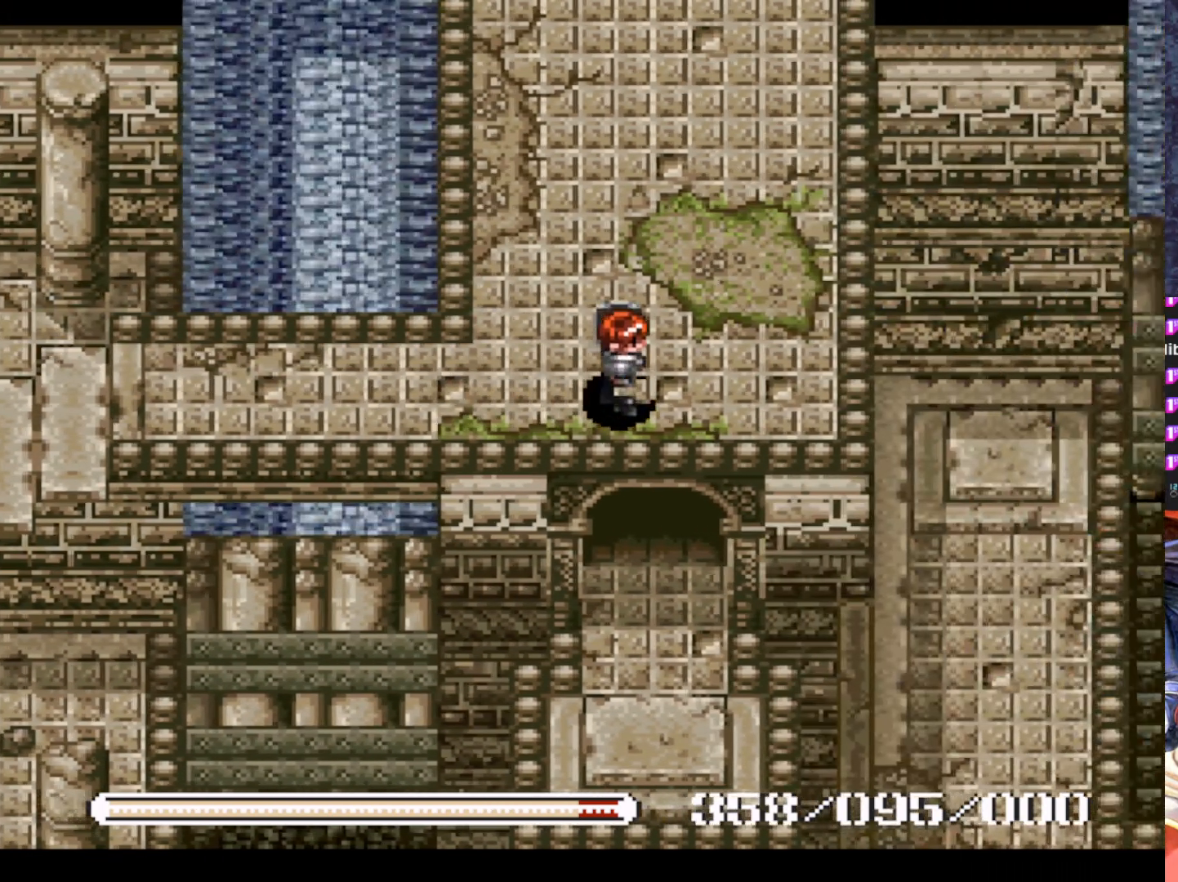
{"buttons": ["DPAD_UP"], "left_stick": "center", "events": [[351, "DPAD_UP", "down"], [384, "DPAD_RIGHT", "up"]]}
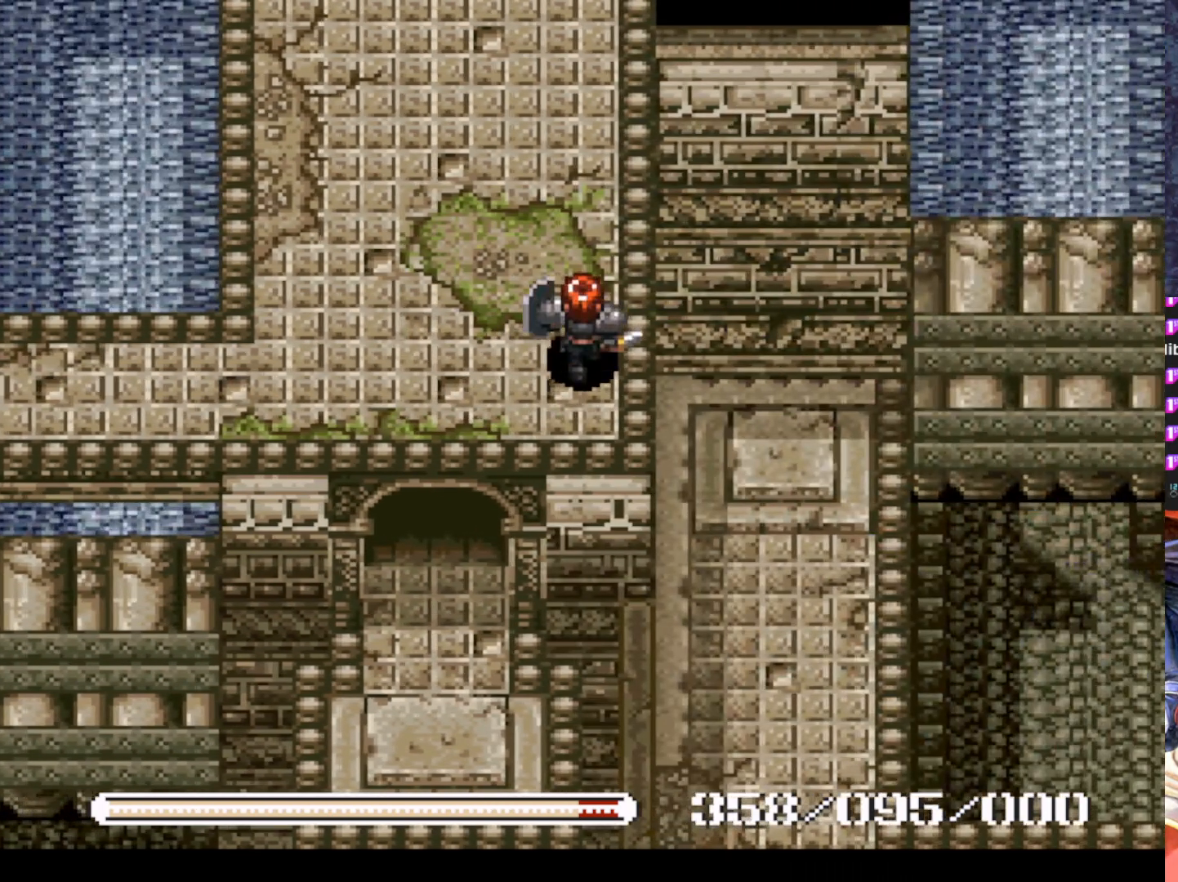
{"buttons": ["DPAD_UP", "DPAD_LEFT"], "left_stick": "center", "events": [[351, "DPAD_LEFT", "down"]]}
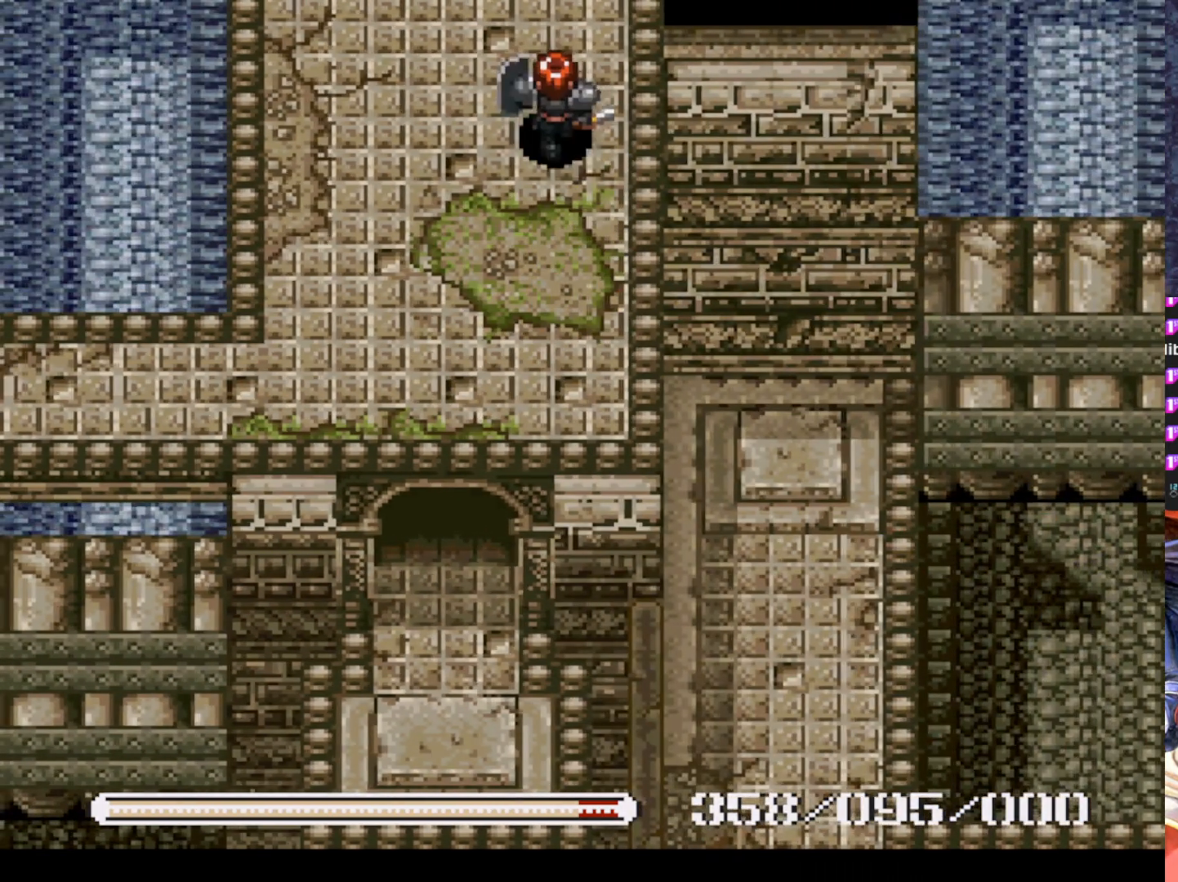
{"buttons": [], "left_stick": "center", "events": [[83, "DPAD_LEFT", "up"], [333, "DPAD_UP", "up"]]}
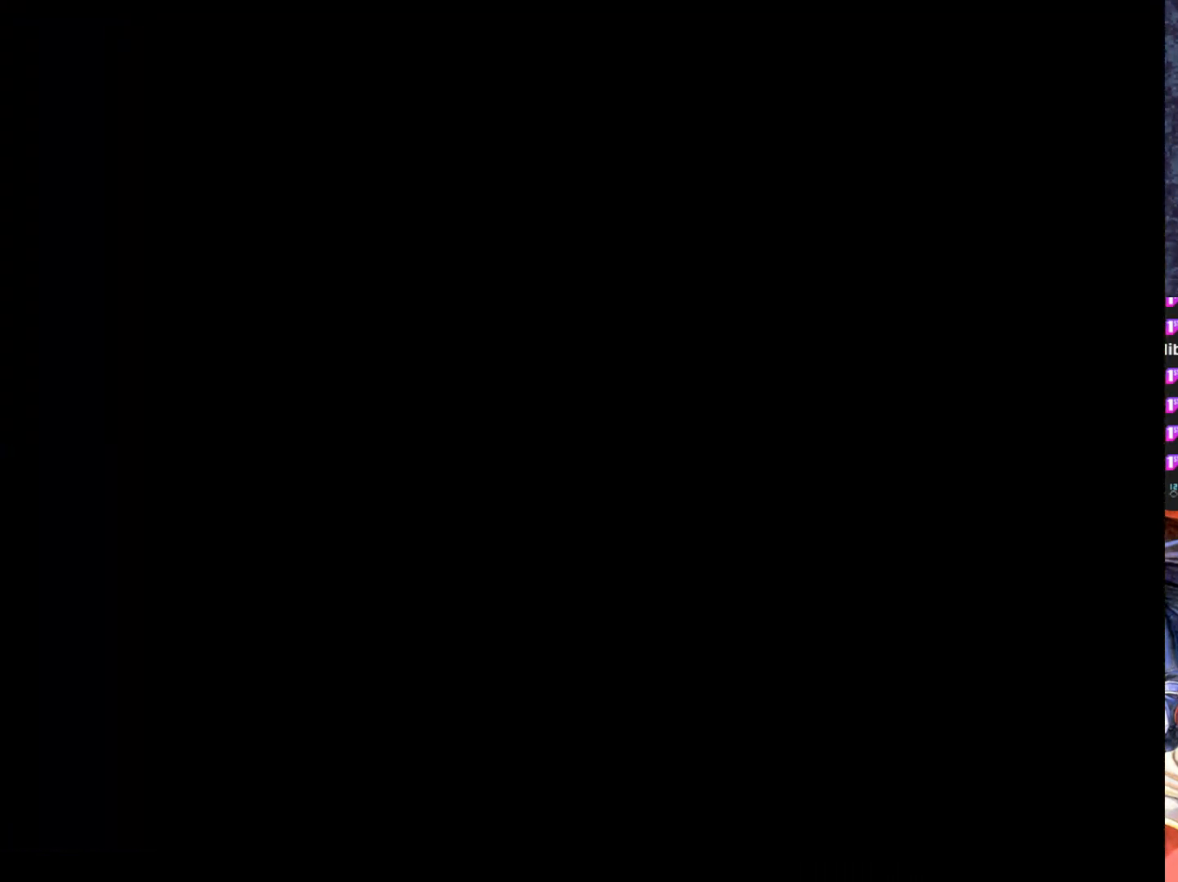
{"buttons": [], "left_stick": "center", "events": []}
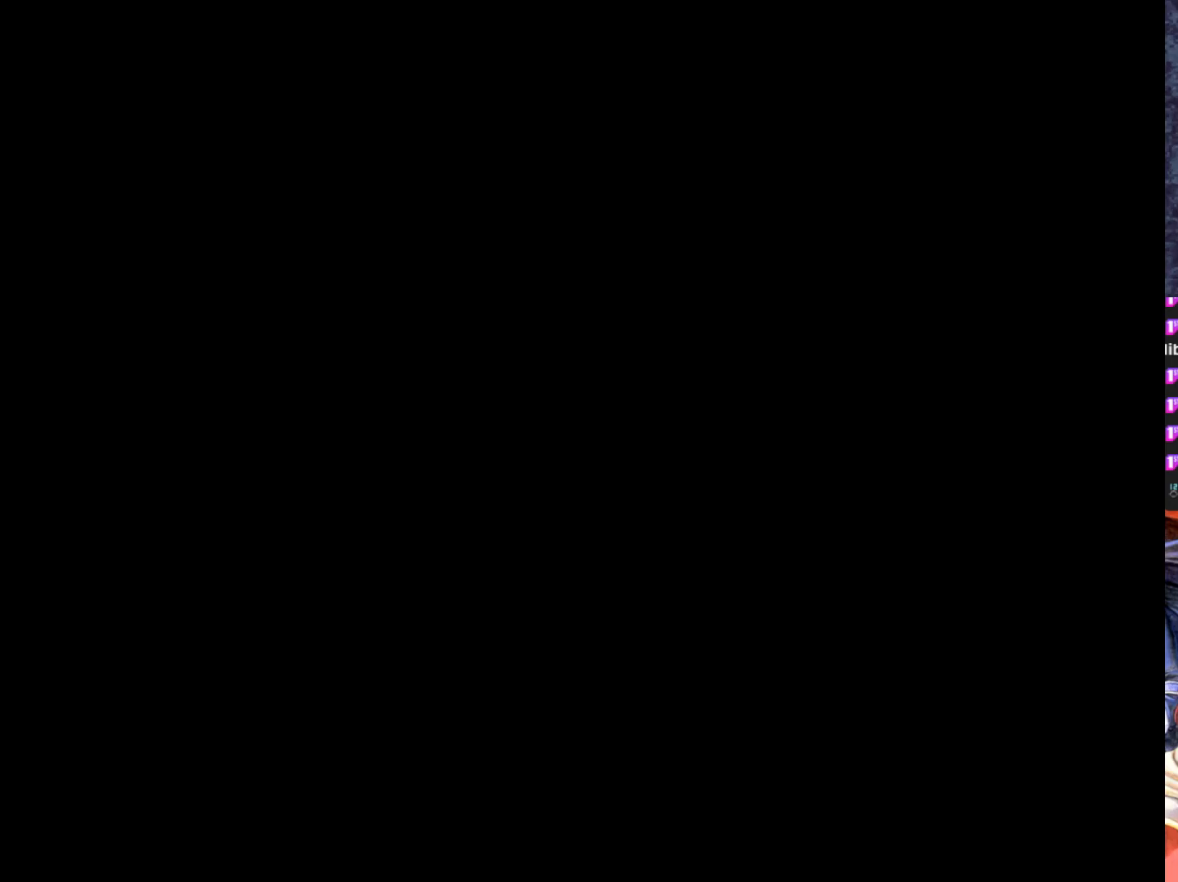
{"buttons": [], "left_stick": "center", "events": []}
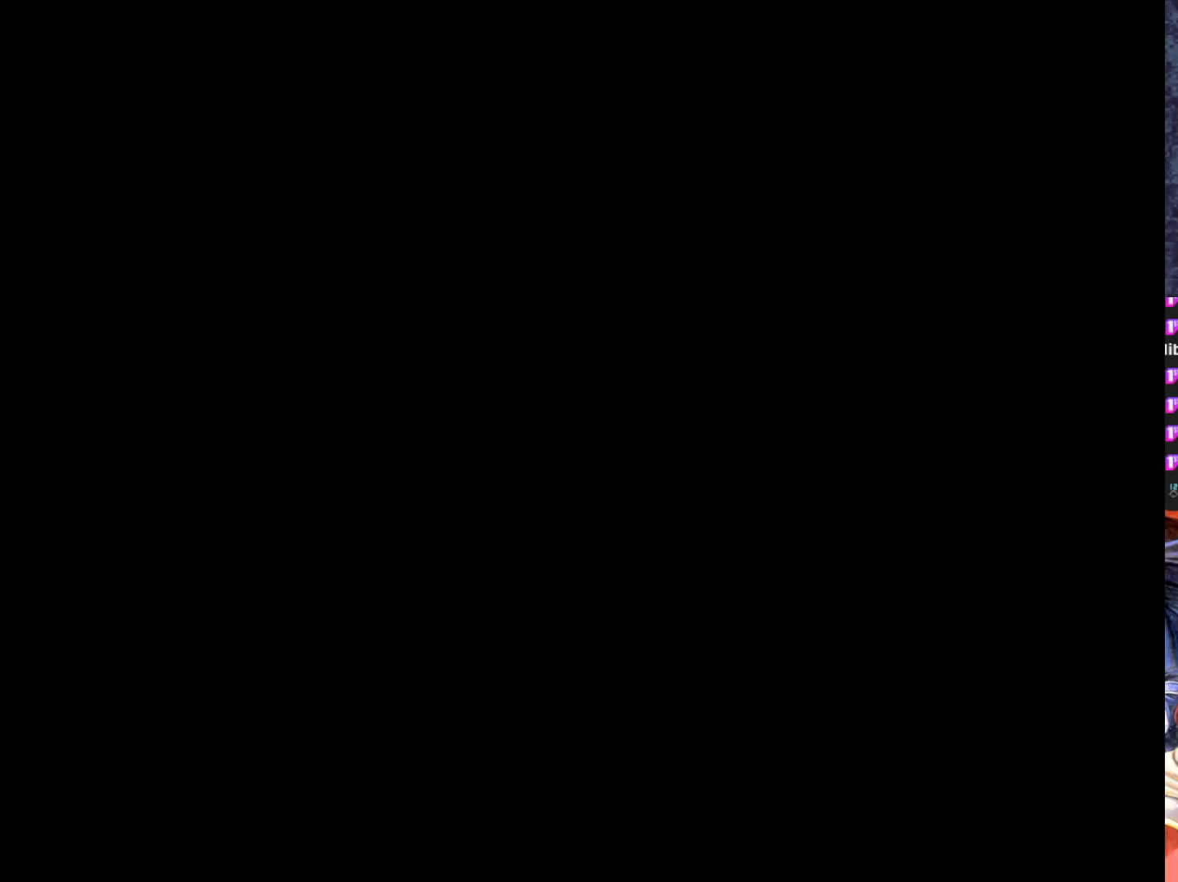
{"buttons": [], "left_stick": "center", "events": []}
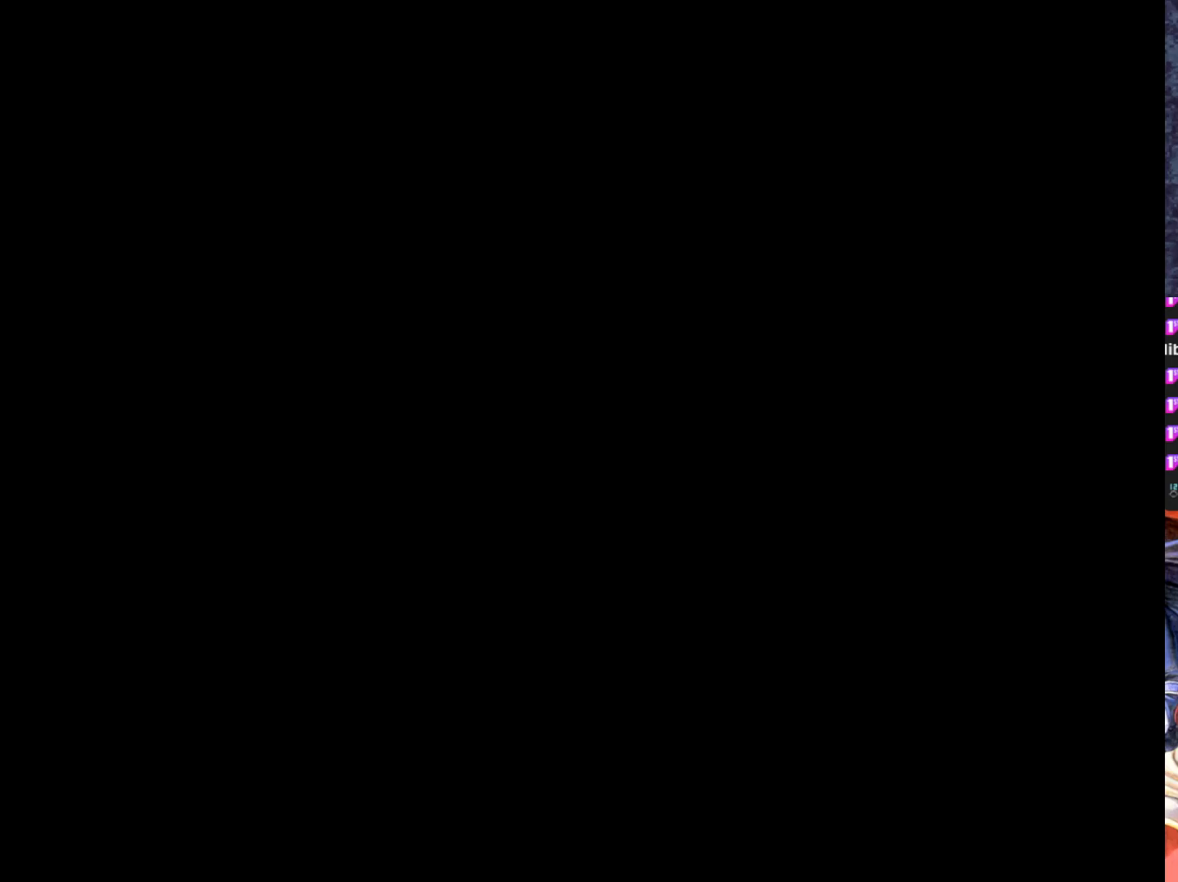
{"buttons": [], "left_stick": "center", "events": []}
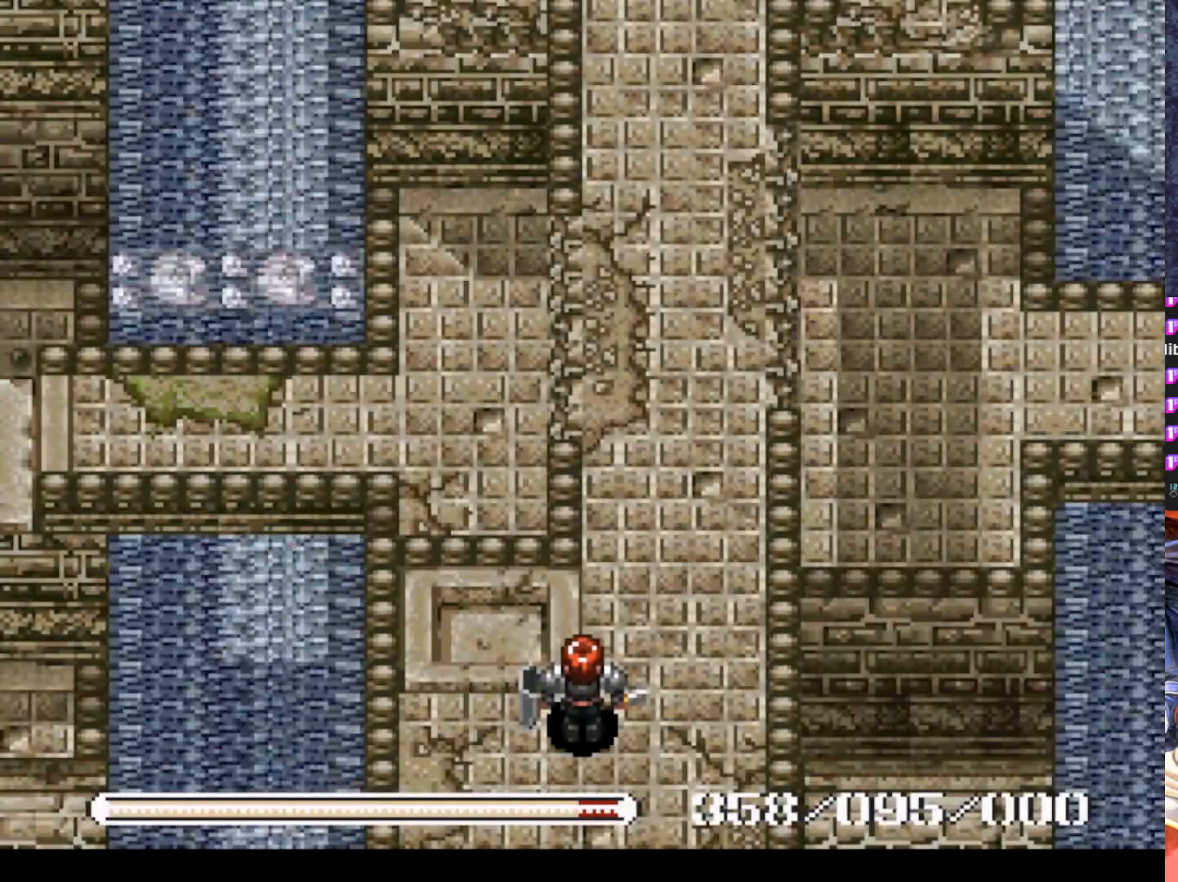
{"buttons": ["DPAD_RIGHT"], "left_stick": "center", "events": [[434, "DPAD_RIGHT", "down"]]}
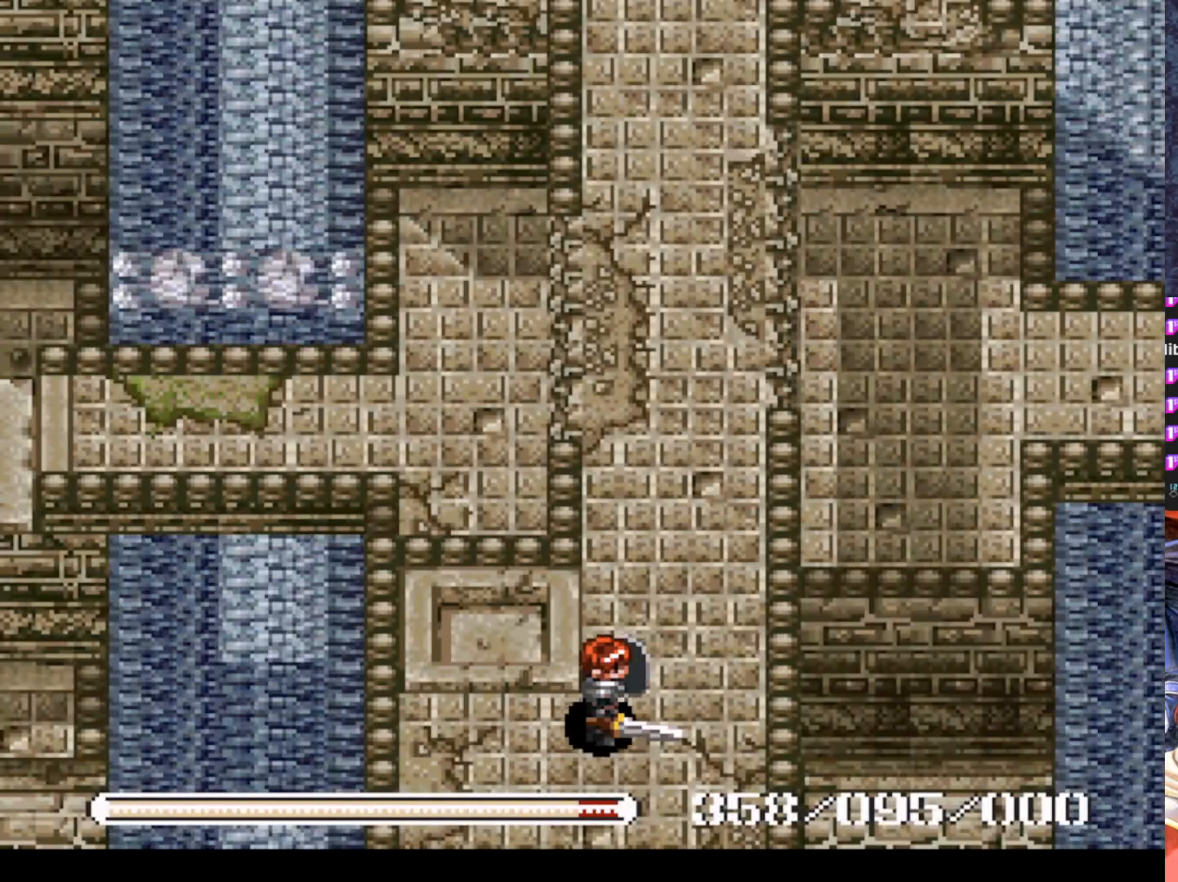
{"buttons": ["DPAD_UP"], "left_stick": "center", "events": [[50, "DPAD_RIGHT", "up"], [50, "DPAD_UP", "down"]]}
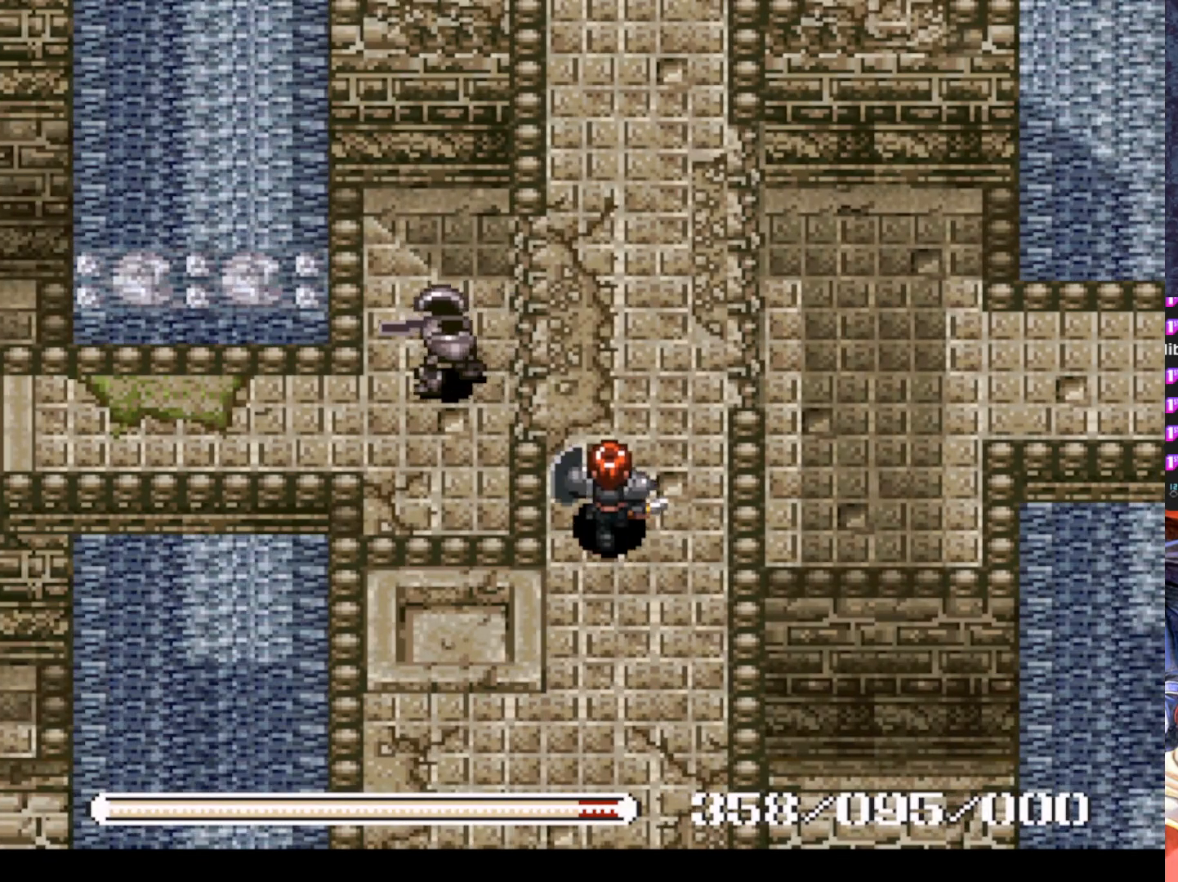
{"buttons": [], "left_stick": "center", "events": [[451, "DPAD_UP", "up"]]}
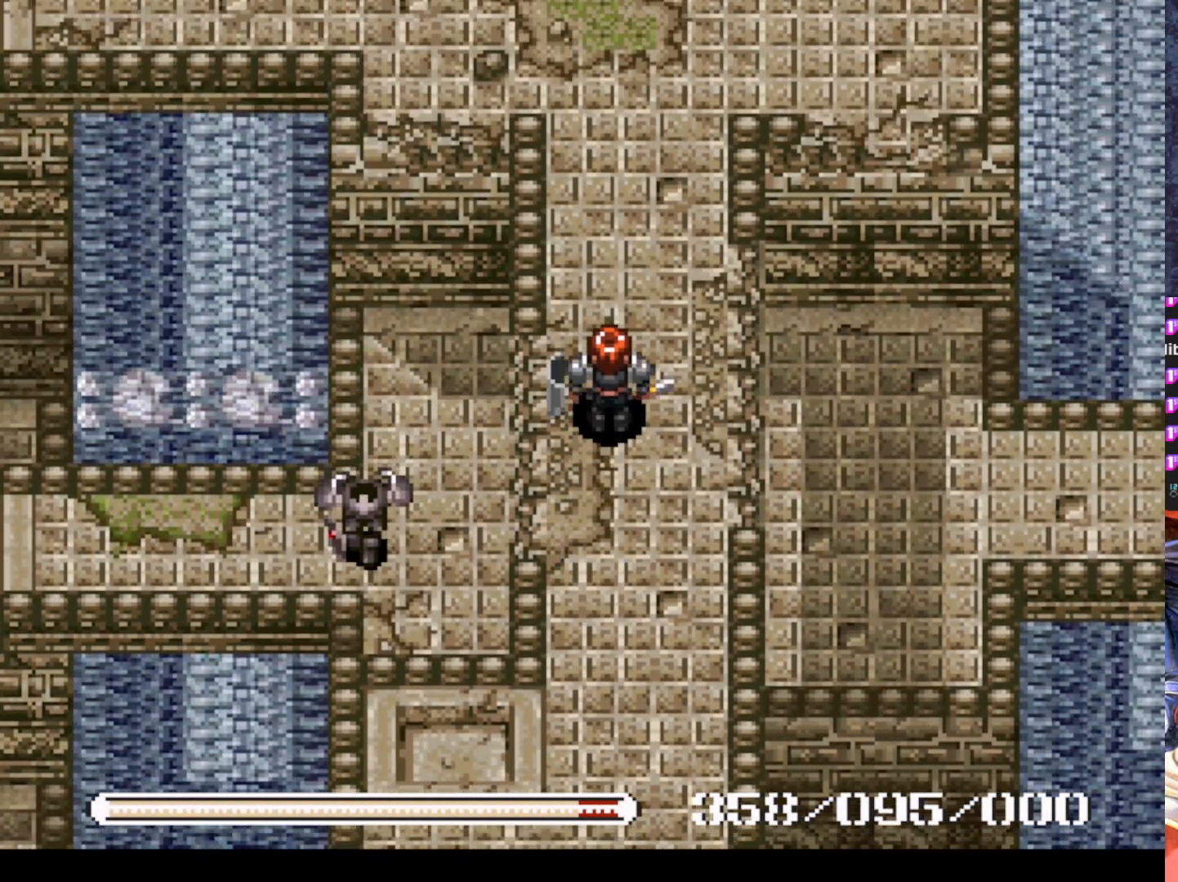
{"buttons": [], "left_stick": "center", "events": []}
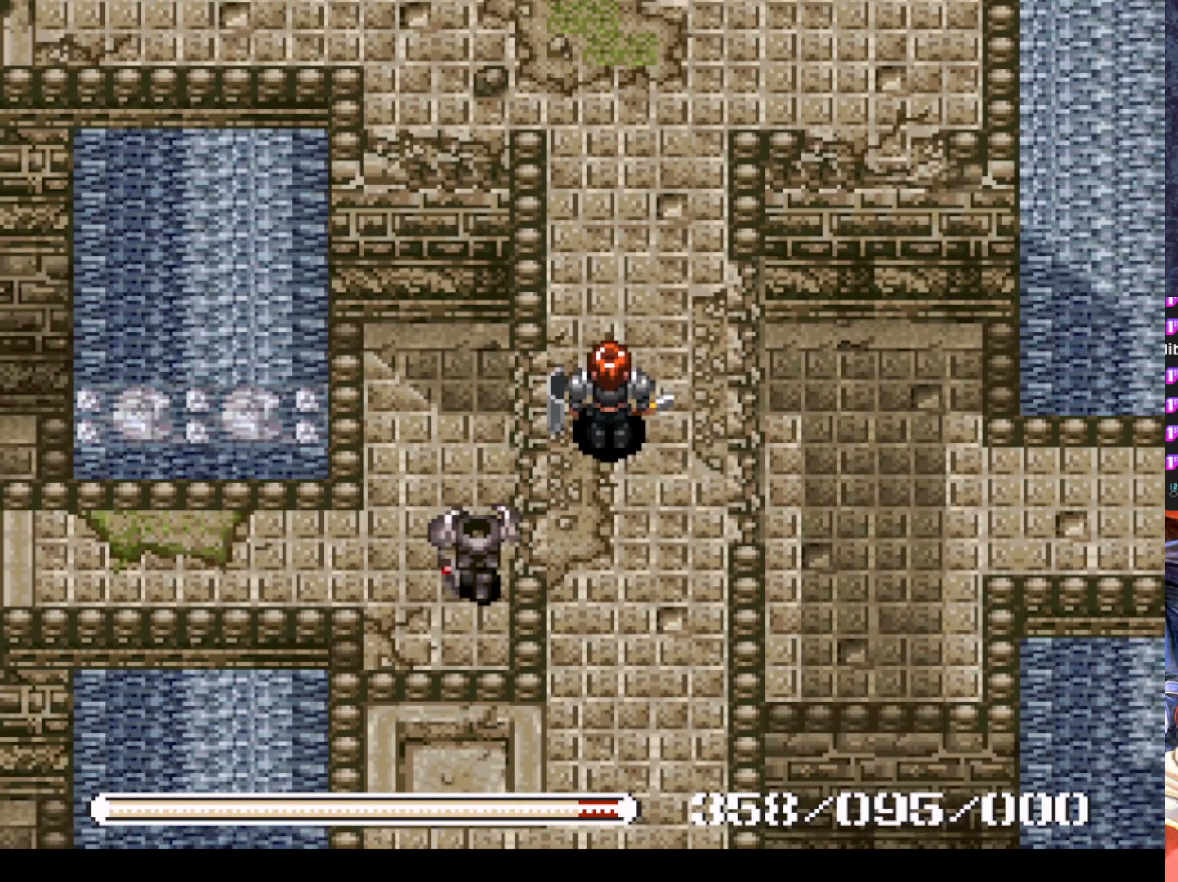
{"buttons": ["CROSS", "DPAD_LEFT"], "left_stick": "center", "events": [[251, "DPAD_LEFT", "down"], [367, "CROSS", "down"]]}
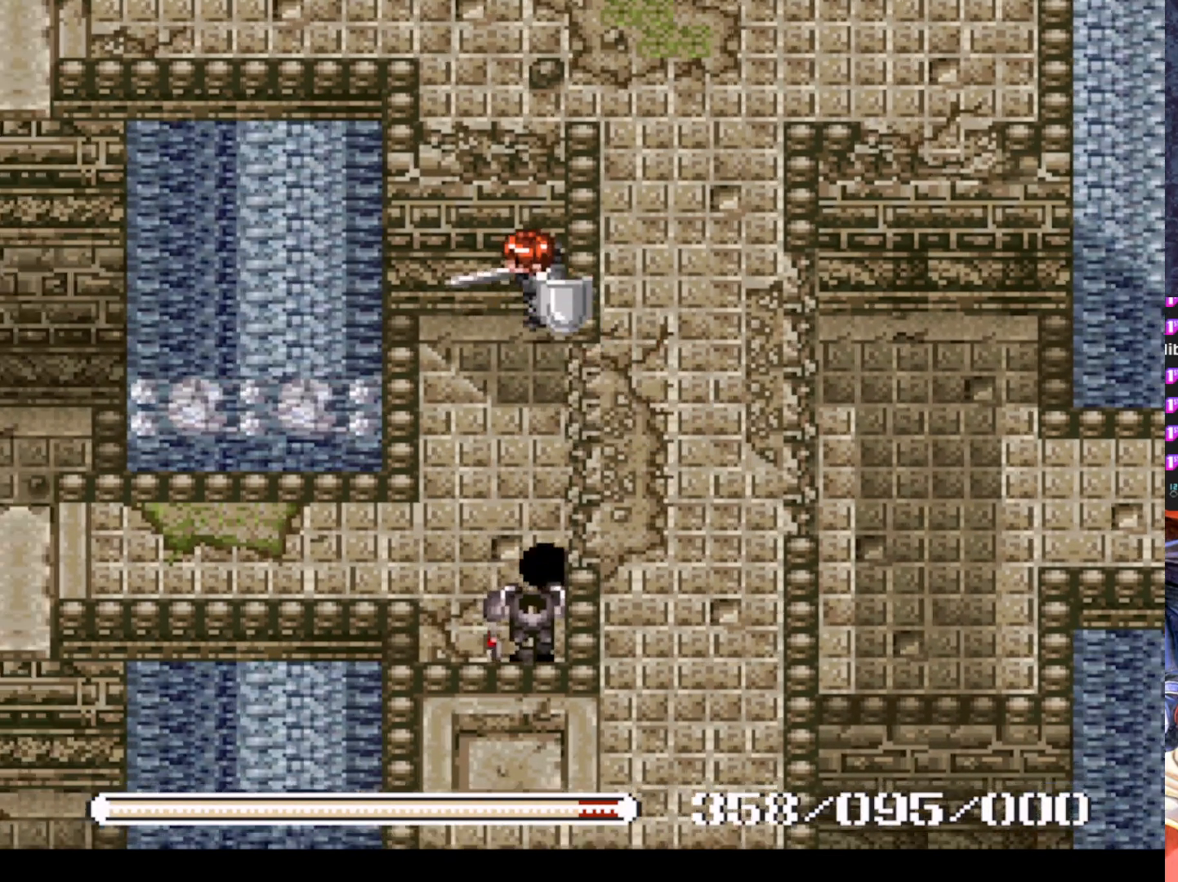
{"buttons": ["DPAD_LEFT"], "left_stick": "center", "events": [[83, "CROSS", "up"]]}